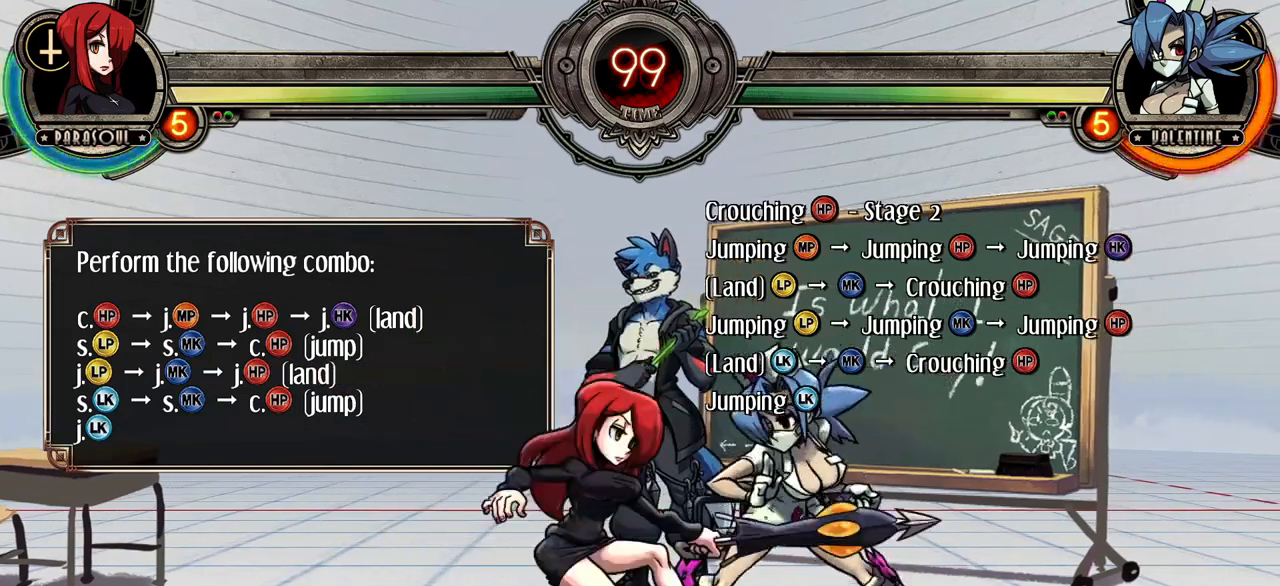
Gameplay with a controller (arcade stick); each line is a JSON object with the inputs held at the frame after it. "events" lists button and stick changes between this image and that frame as [ms after this image, input, new state], when the widget could be followed in between. Not read: CROSS DPAD_DOWN DPAD_LEFT L3 LP MK R3.
{"buttons": ["DPAD_UP"], "events": [[50, "R1", "down"], [200, "R1", "up"], [333, "DPAD_UP", "down"]]}
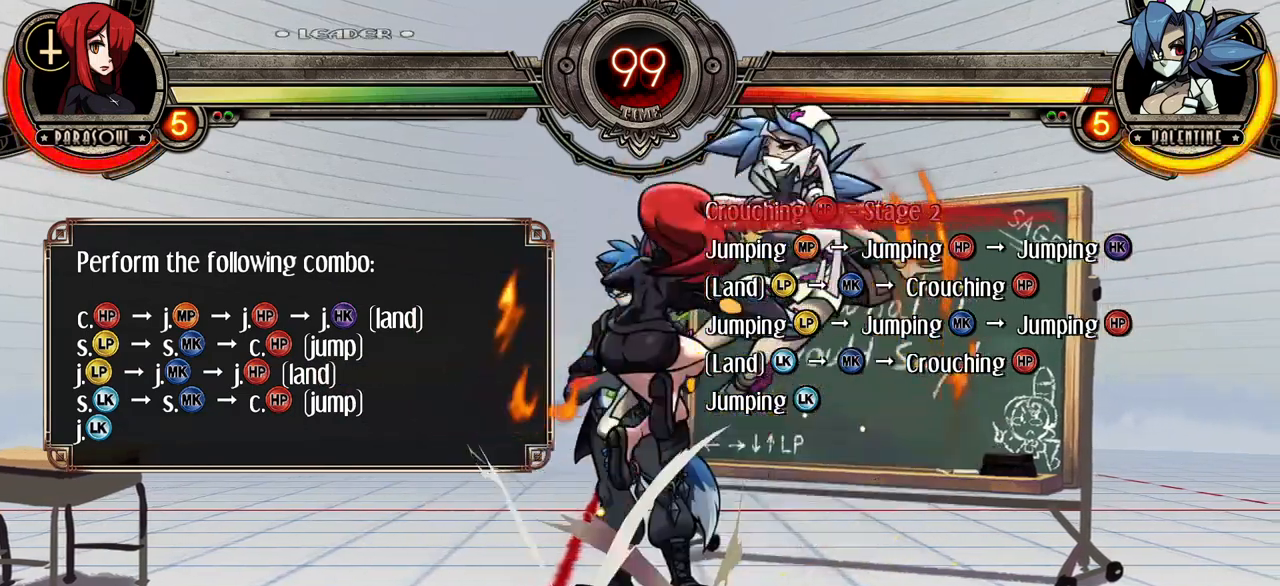
{"buttons": [], "events": [[17, "DPAD_UP", "up"], [17, "TRIANGLE", "down"], [117, "TRIANGLE", "up"], [250, "R1", "down"], [400, "R1", "up"]]}
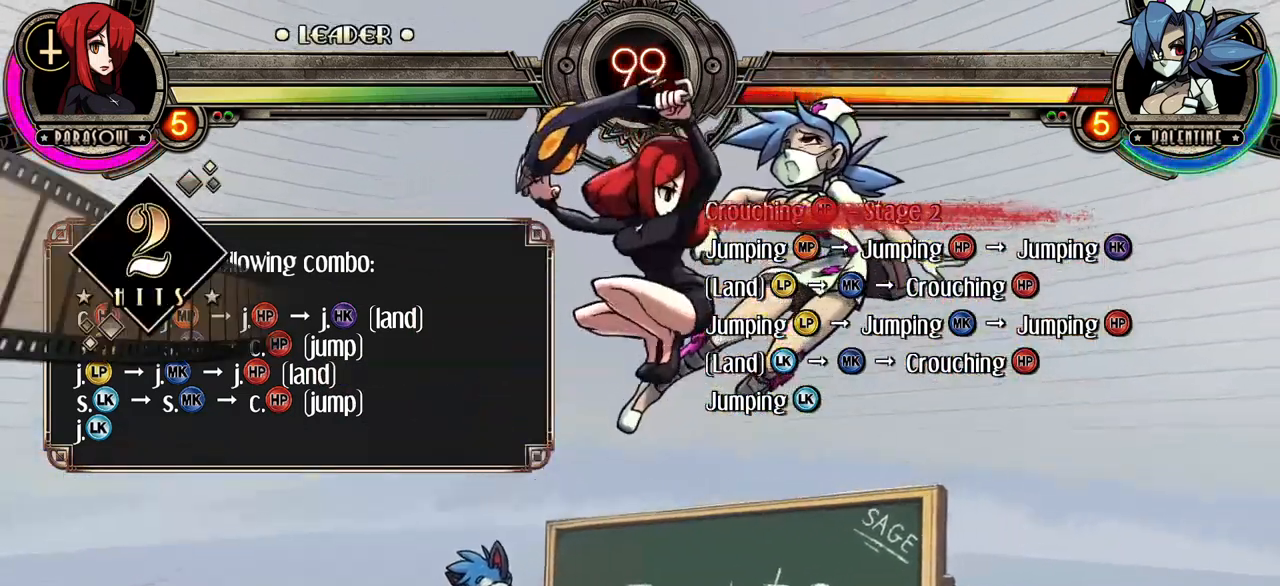
{"buttons": [], "events": [[83, "R2", "down"], [283, "R2", "up"]]}
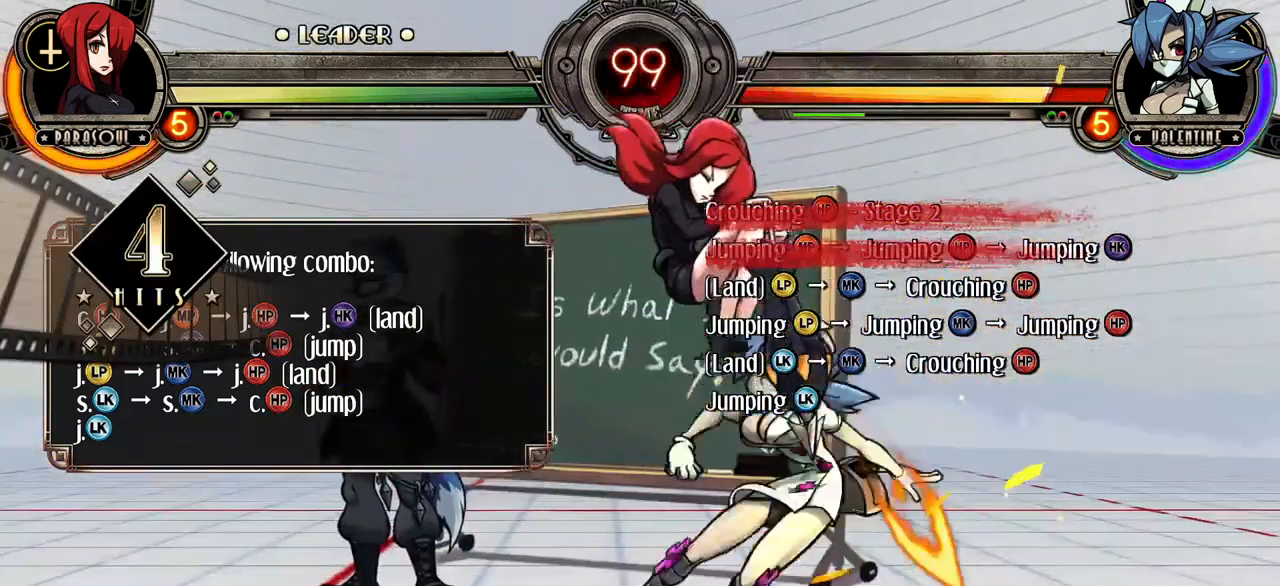
{"buttons": [], "events": []}
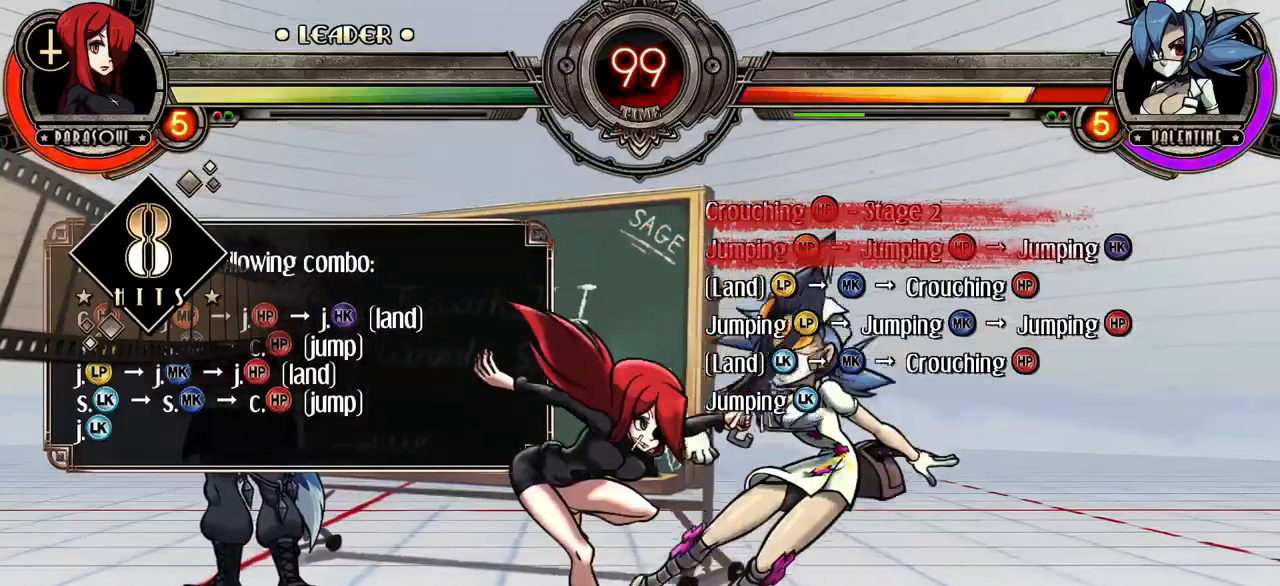
{"buttons": [], "events": [[17, "SQUARE", "down"], [167, "SQUARE", "up"], [250, "CIRCLE", "down"], [400, "CIRCLE", "up"]]}
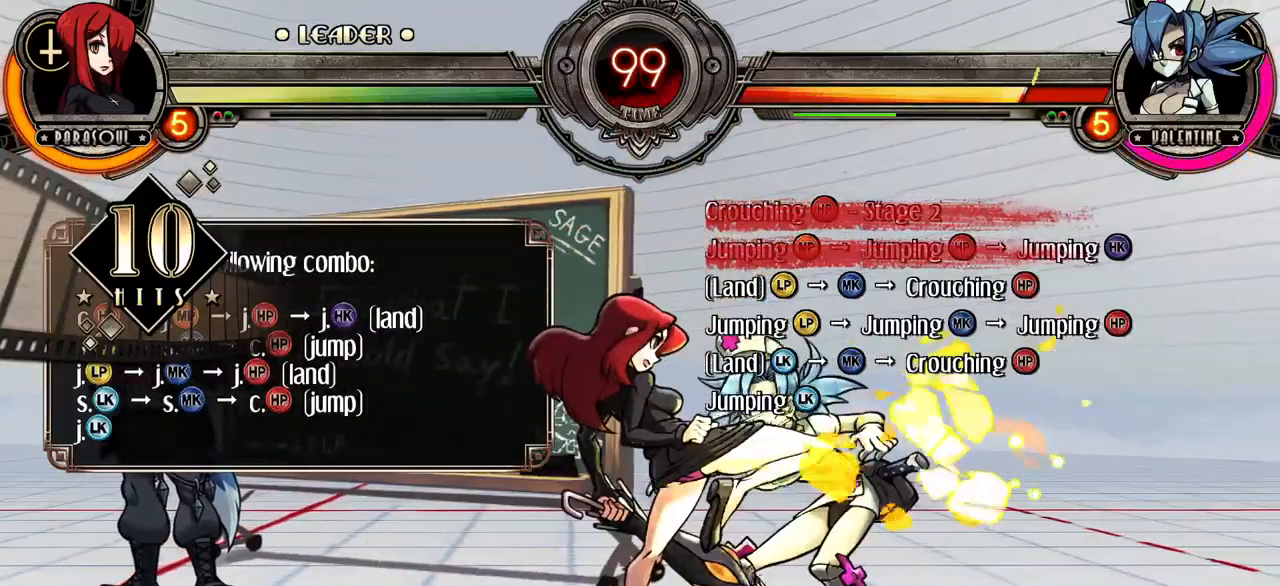
{"buttons": [], "events": [[33, "R1", "down"], [233, "R1", "up"], [367, "DPAD_UP", "down"], [500, "DPAD_UP", "up"]]}
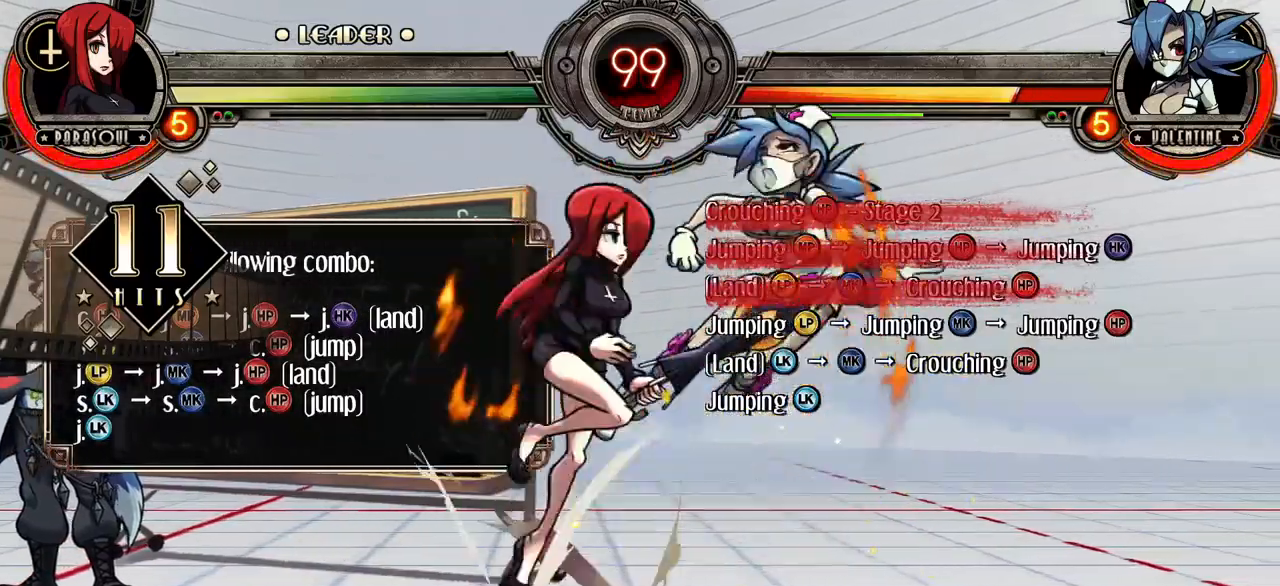
{"buttons": []}
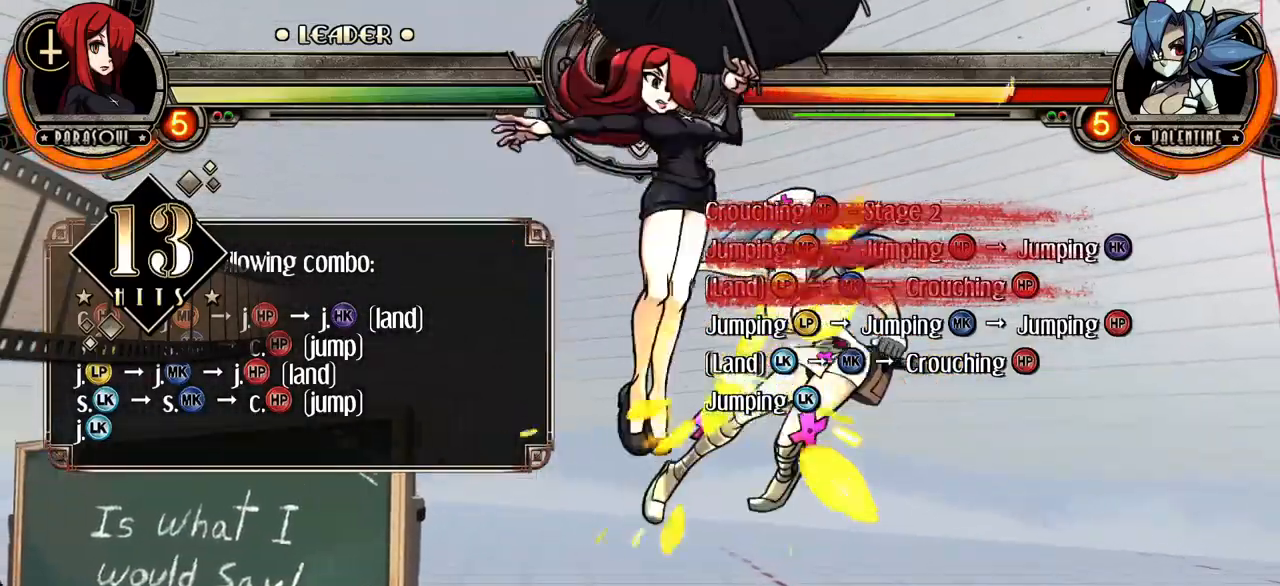
{"buttons": [], "events": [[67, "R1", "down"], [200, "R1", "up"]]}
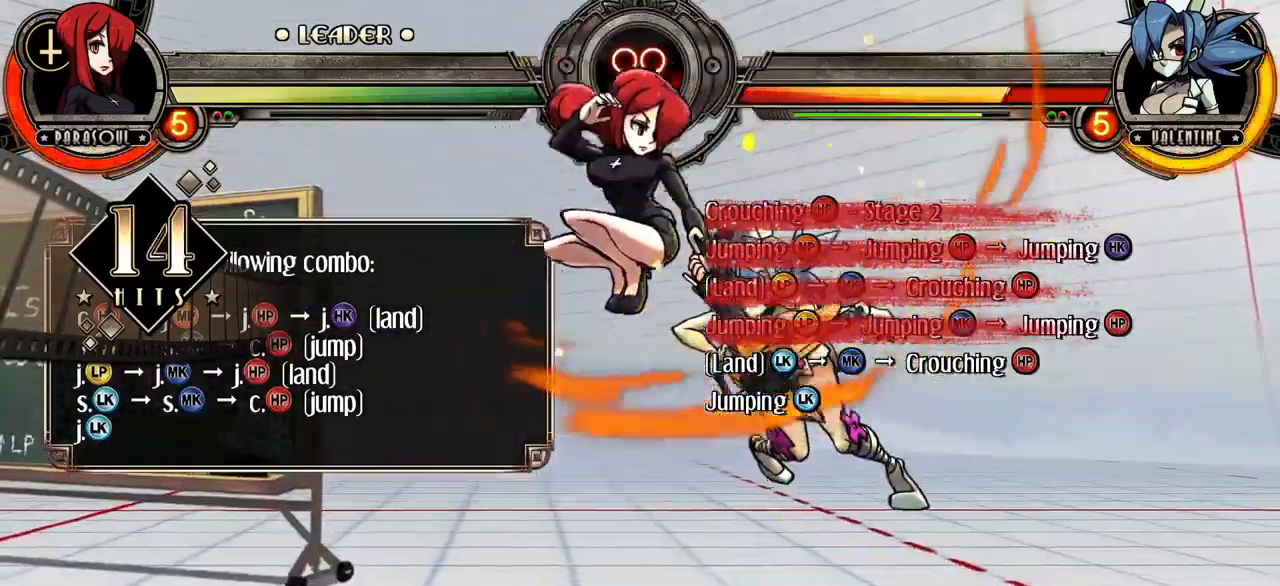
{"buttons": ["CIRCLE"], "events": [[233, "CIRCLE", "down"], [283, "CIRCLE", "up"], [467, "CIRCLE", "down"]]}
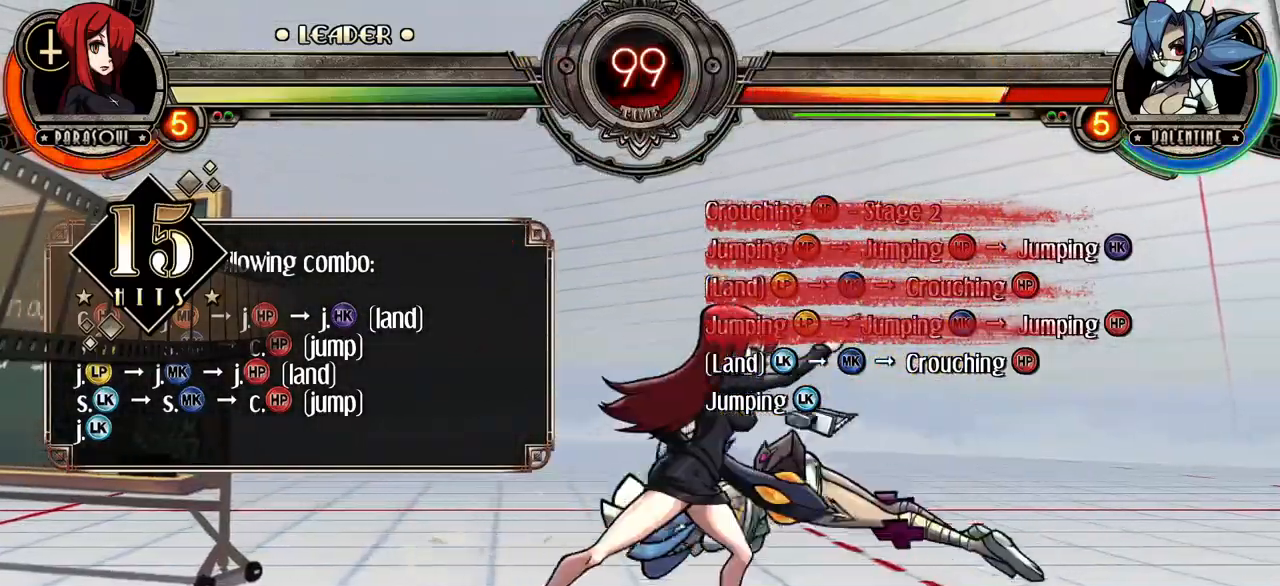
{"buttons": ["CIRCLE"]}
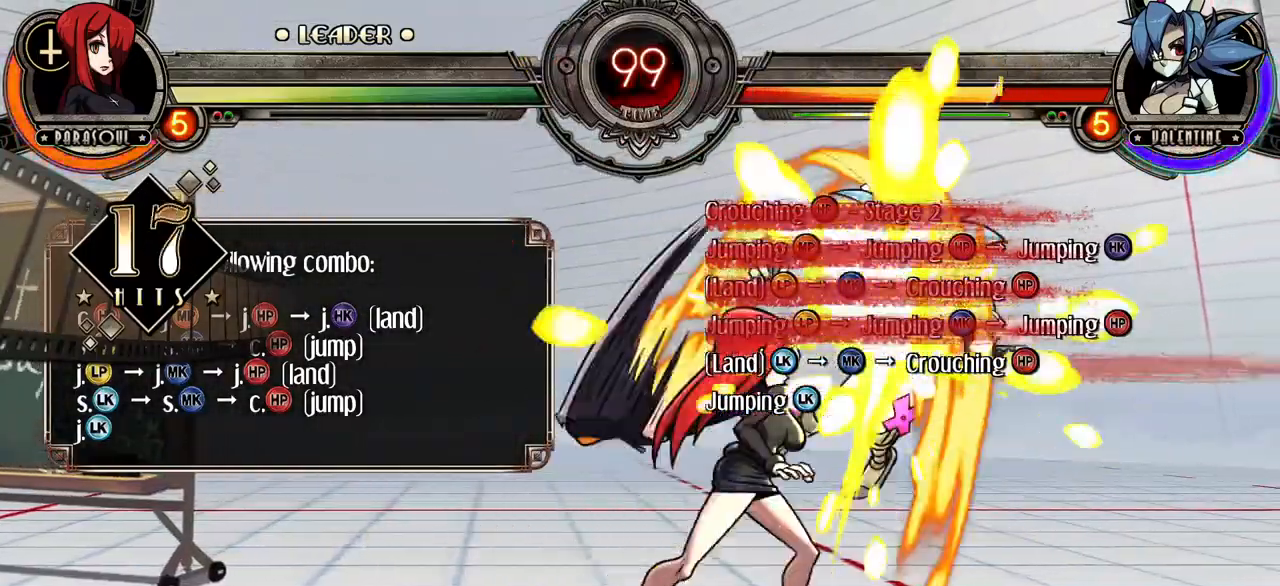
{"buttons": [], "events": [[17, "DPAD_UP", "down"], [167, "DPAD_UP", "up"], [350, "CIRCLE", "up"]]}